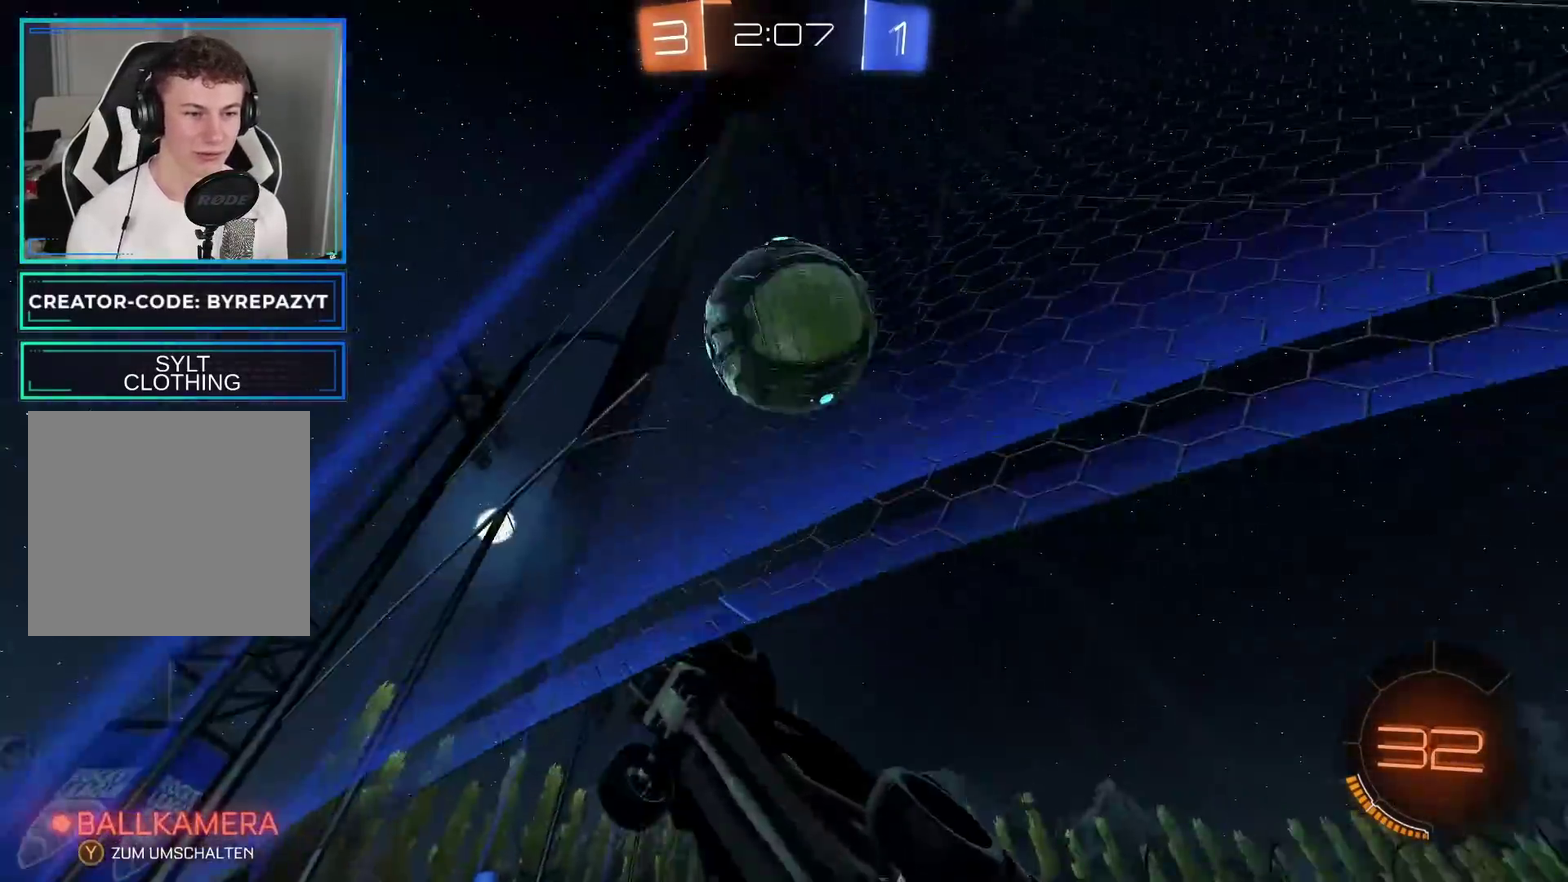
Gameplay with a controller (Xbox layout); each line is a JSON object with the inputs held at the frame after it. "events" lists button and stick changes between this image and that frame as [ms after this image, input, new state], when the widget could be followed in between. This document gives stick clicks only as held states, not as events.
{"buttons": ["A"], "left_stick": "down-right", "right_stick": "center", "events": [[200, "left_stick", "right"], [317, "R2", "up"], [333, "L2", "down"], [367, "A", "down"], [467, "L2", "up"], [500, "left_stick", "down-right"]]}
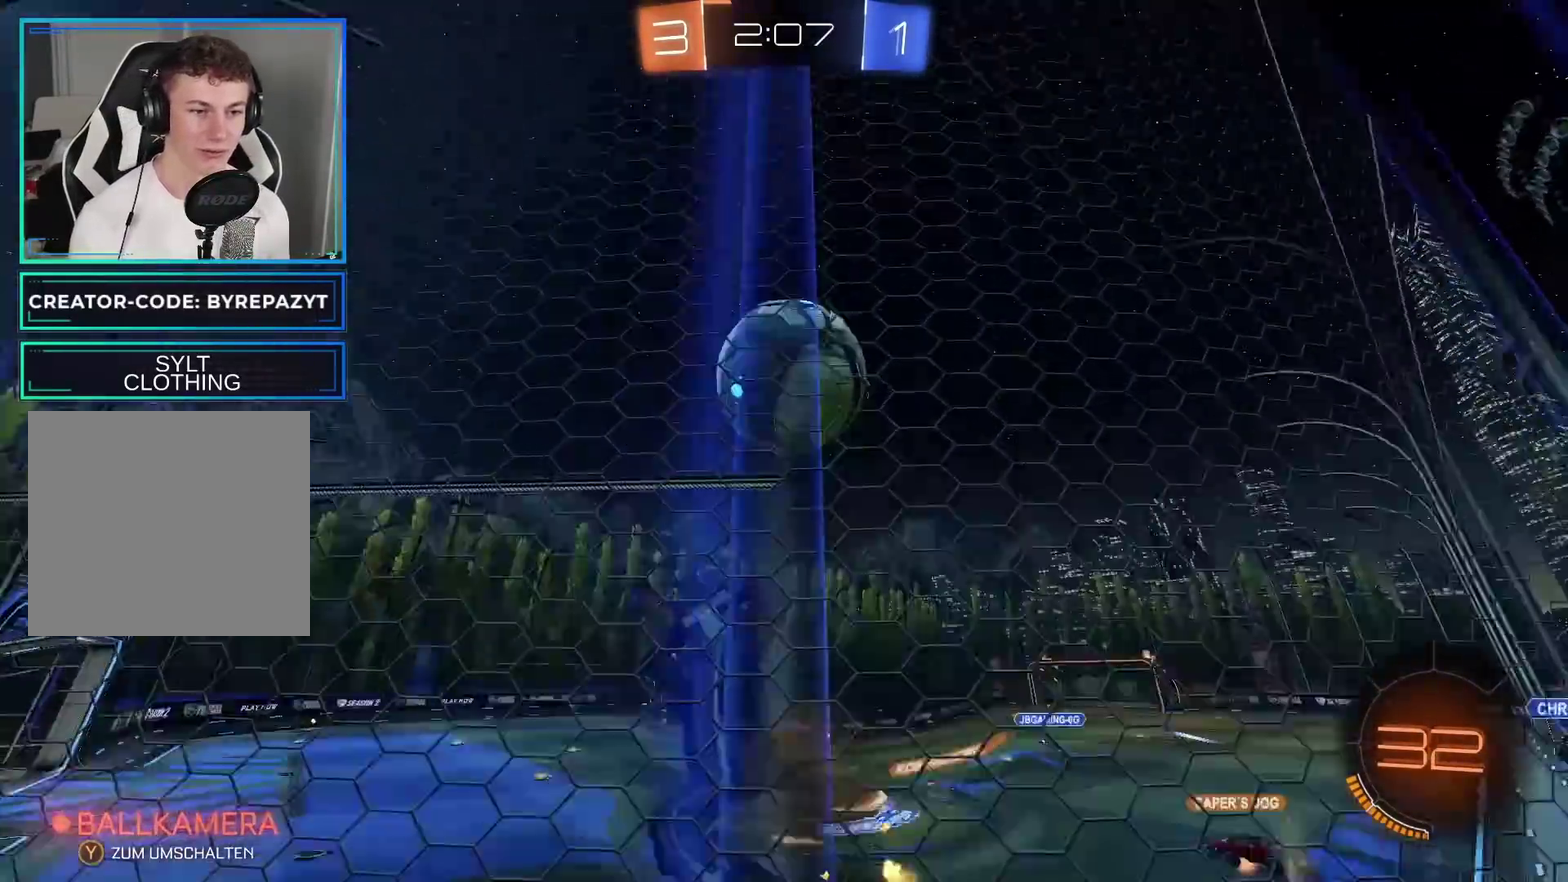
{"buttons": ["L1"], "left_stick": "down-left", "right_stick": "center", "events": [[217, "A", "up"], [233, "B", "down"], [233, "left_stick", "center"], [400, "left_stick", "down-left"], [450, "B", "up"], [450, "L1", "down"]]}
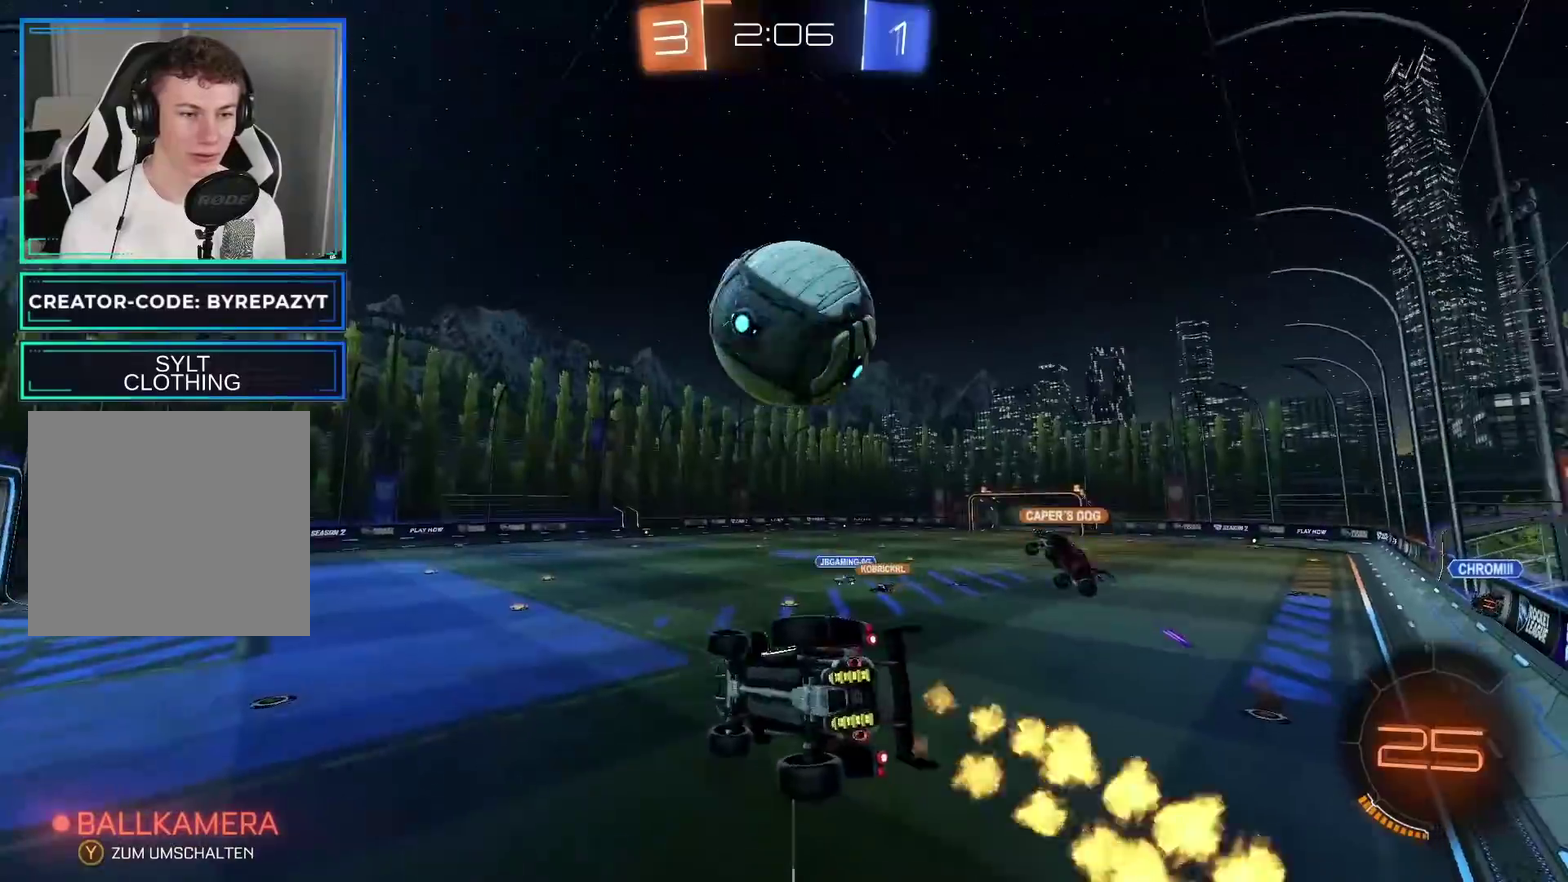
{"buttons": ["R2"], "left_stick": "center", "right_stick": "center", "events": [[100, "left_stick", "up-left"], [167, "R2", "down"], [183, "left_stick", "center"], [200, "L1", "up"]]}
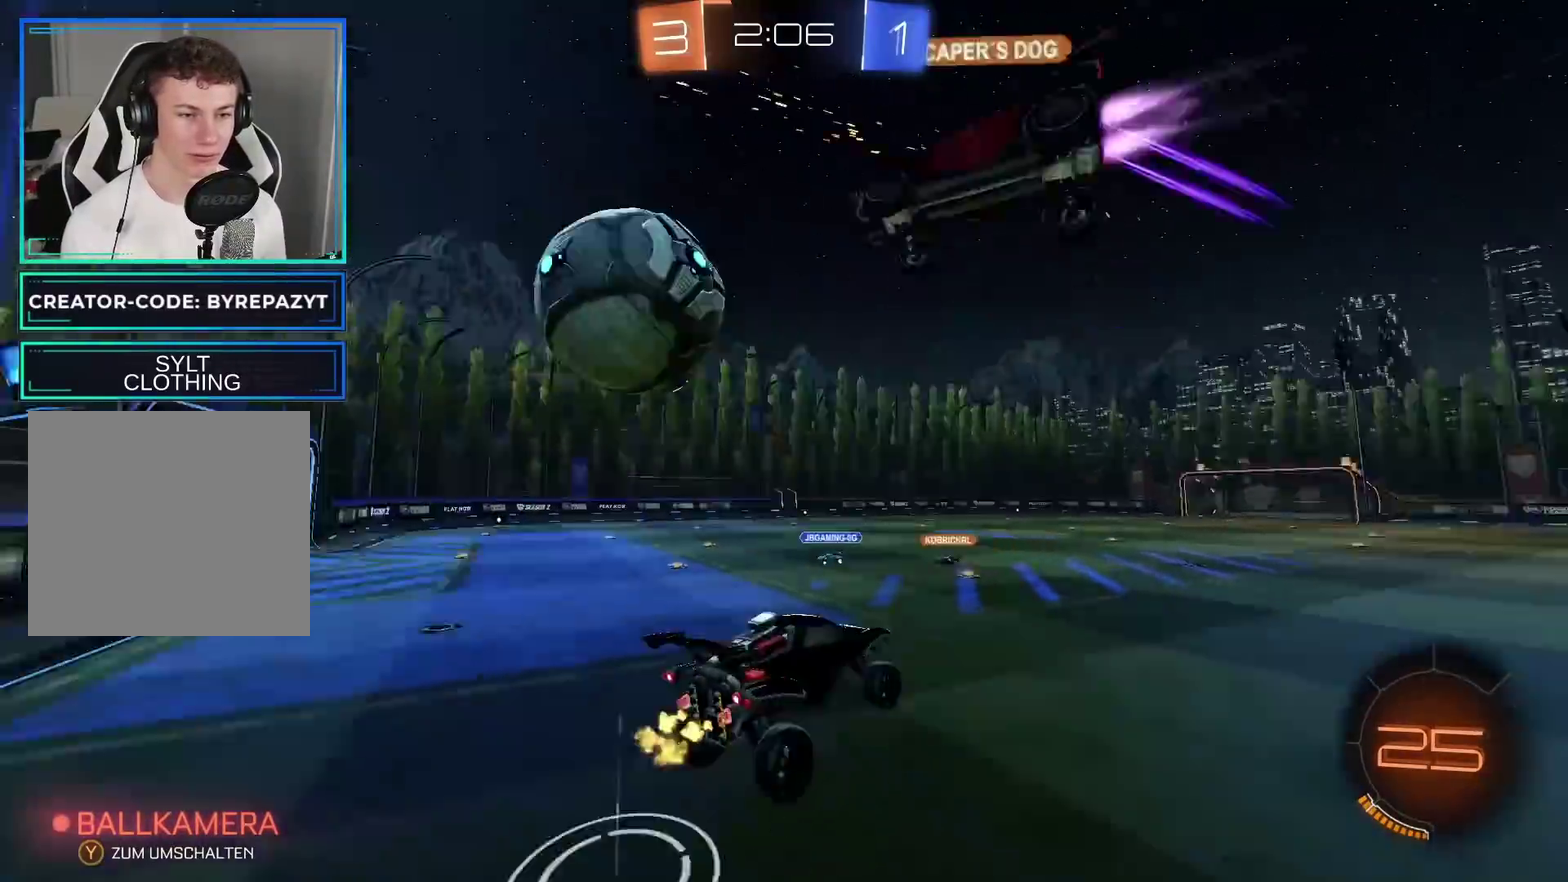
{"buttons": ["R2"], "left_stick": "right", "right_stick": "center", "events": [[83, "left_stick", "left"], [283, "left_stick", "center"], [350, "left_stick", "right"]]}
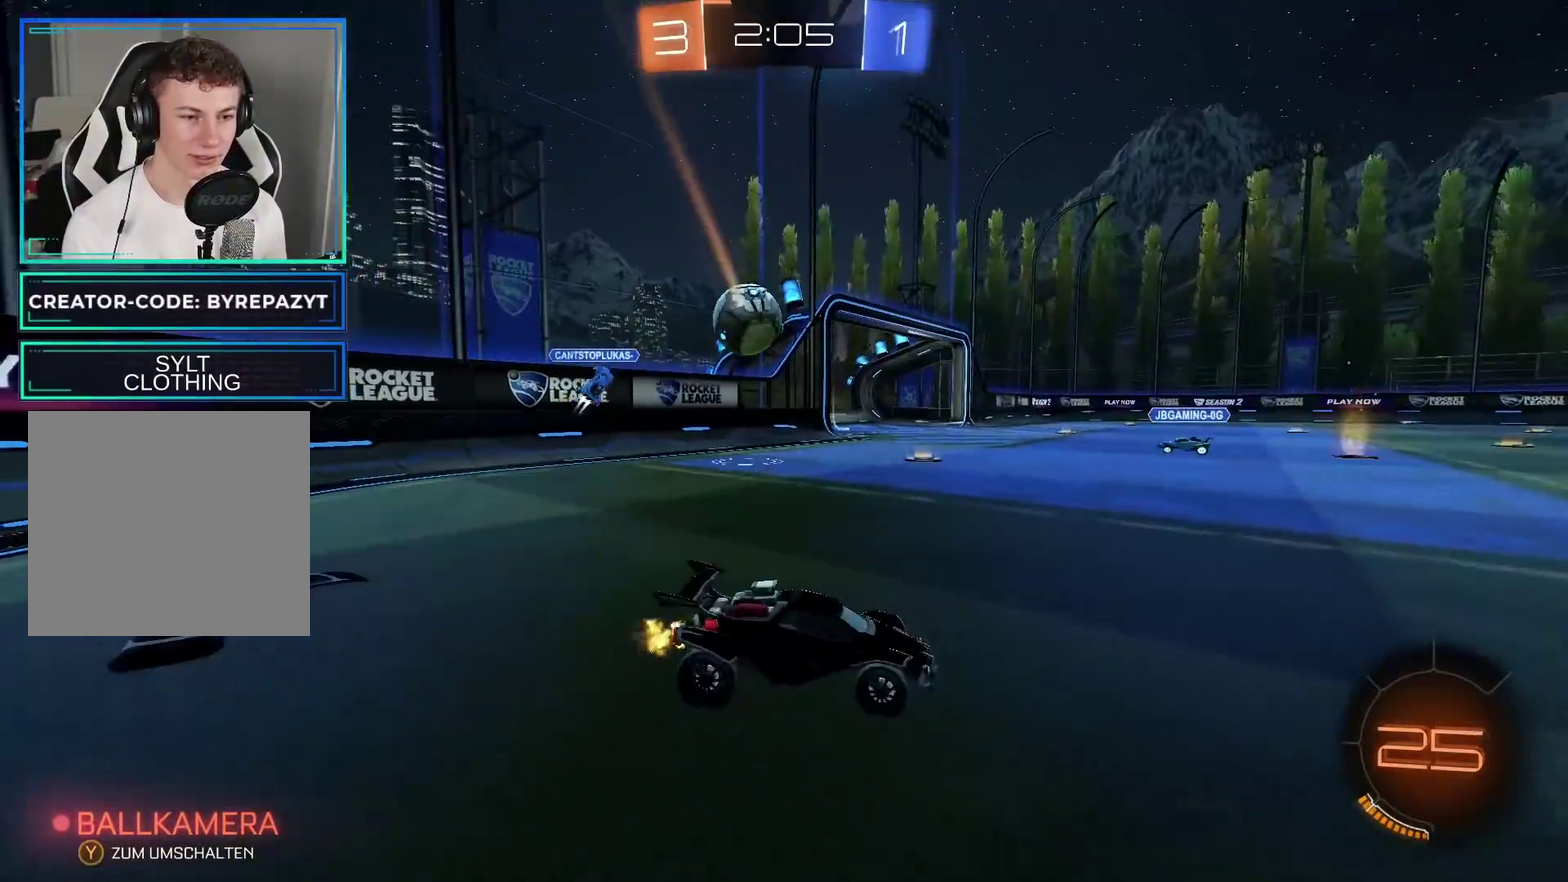
{"buttons": ["B", "R2"], "left_stick": "center", "right_stick": "center", "events": [[17, "B", "down"], [450, "left_stick", "center"]]}
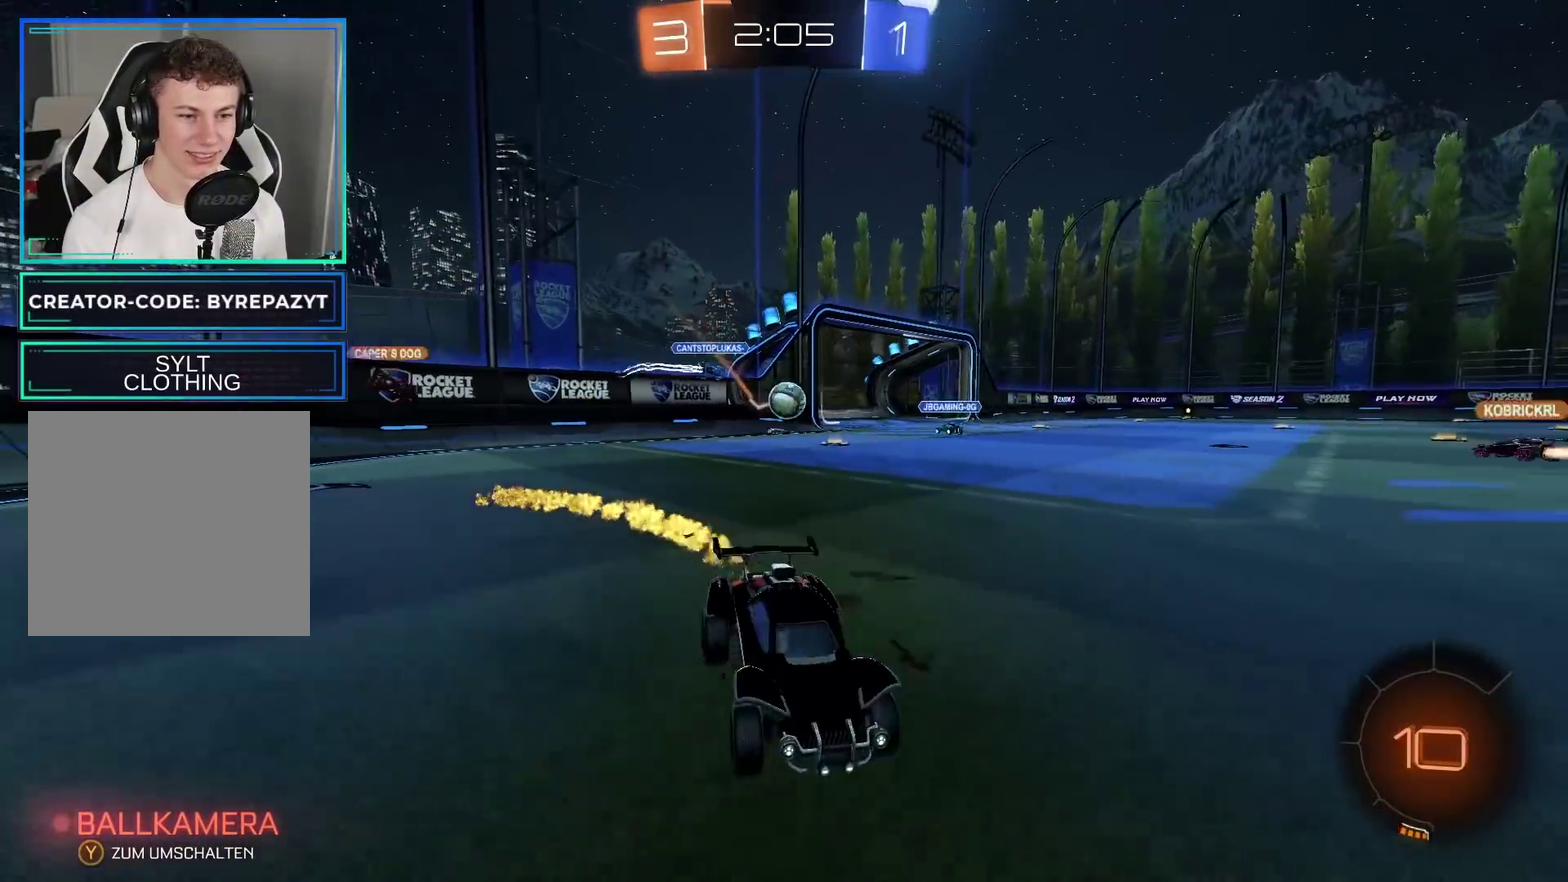
{"buttons": ["B", "R2"], "left_stick": "center", "right_stick": "center", "events": [[383, "left_stick", "left"], [500, "left_stick", "center"]]}